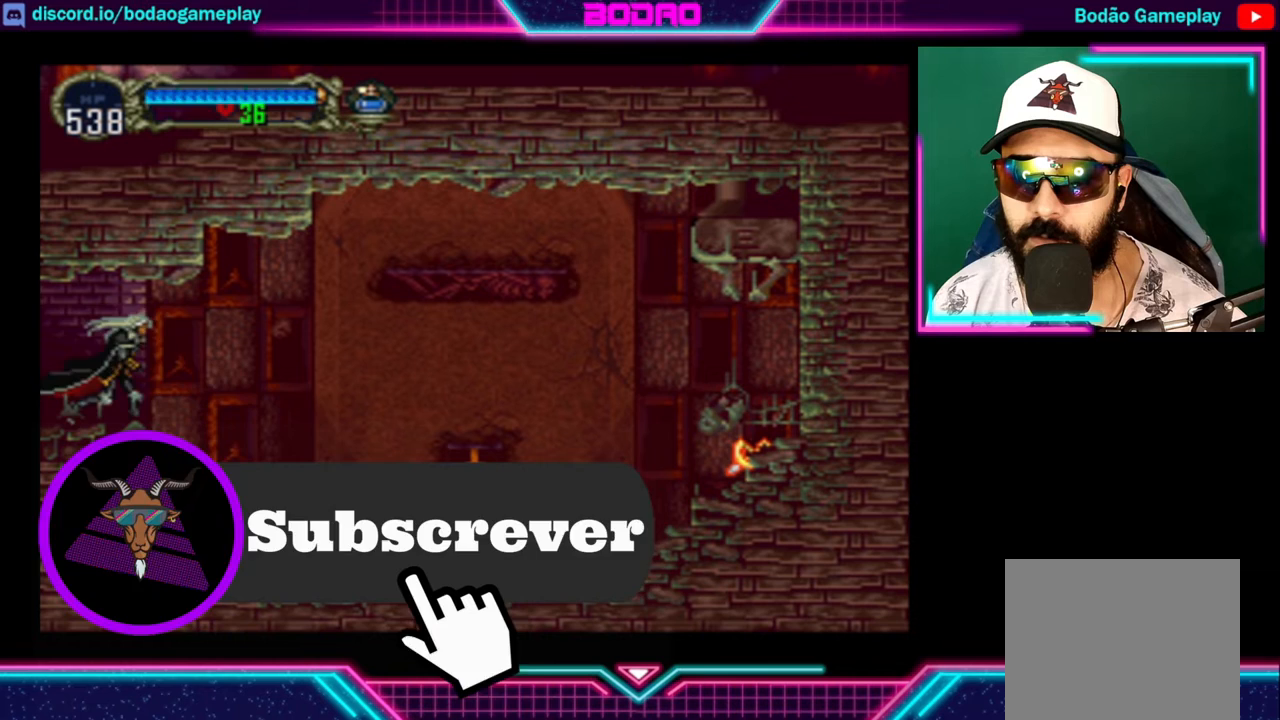
Gameplay with a controller (Xbox layout); each line is a JSON object with the inputs held at the frame after it. "events" lists button and stick changes between this image and that frame as [ms after this image, input, new state], when the widget could be followed in between. Not read: R3.
{"buttons": [], "left_stick": "right", "right_stick": "center", "events": []}
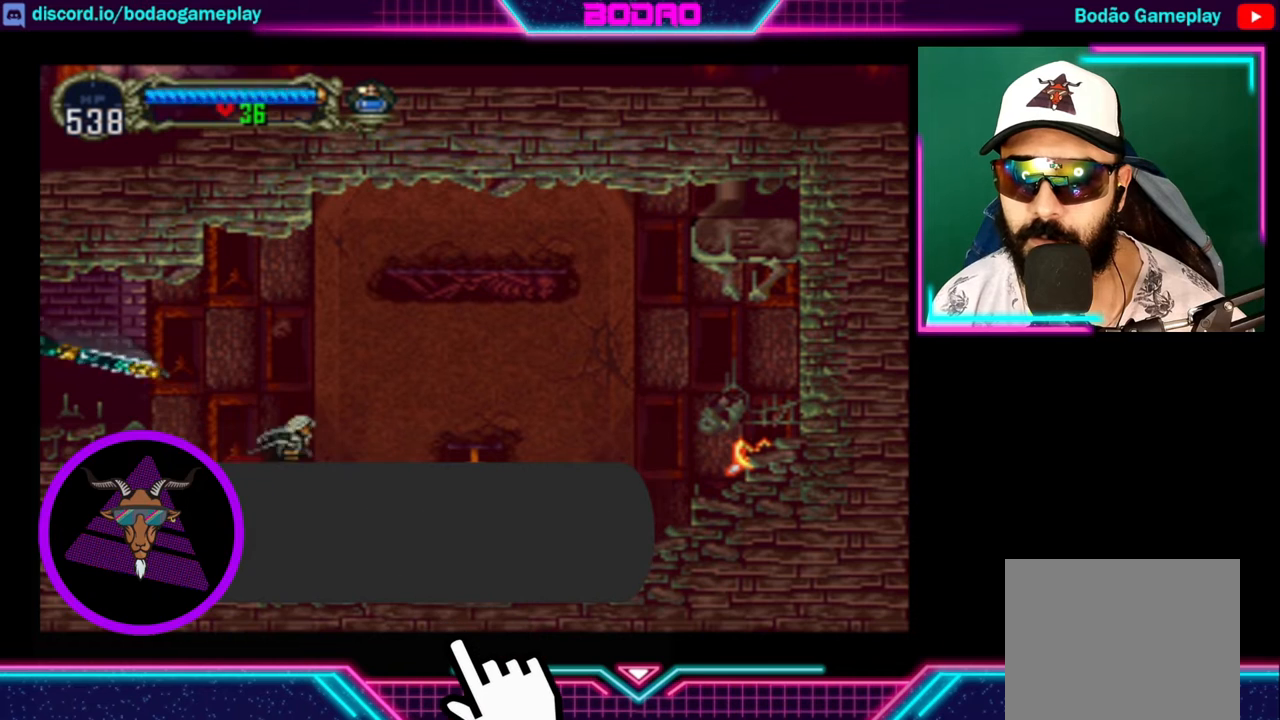
{"buttons": [], "left_stick": "right", "right_stick": "center", "events": []}
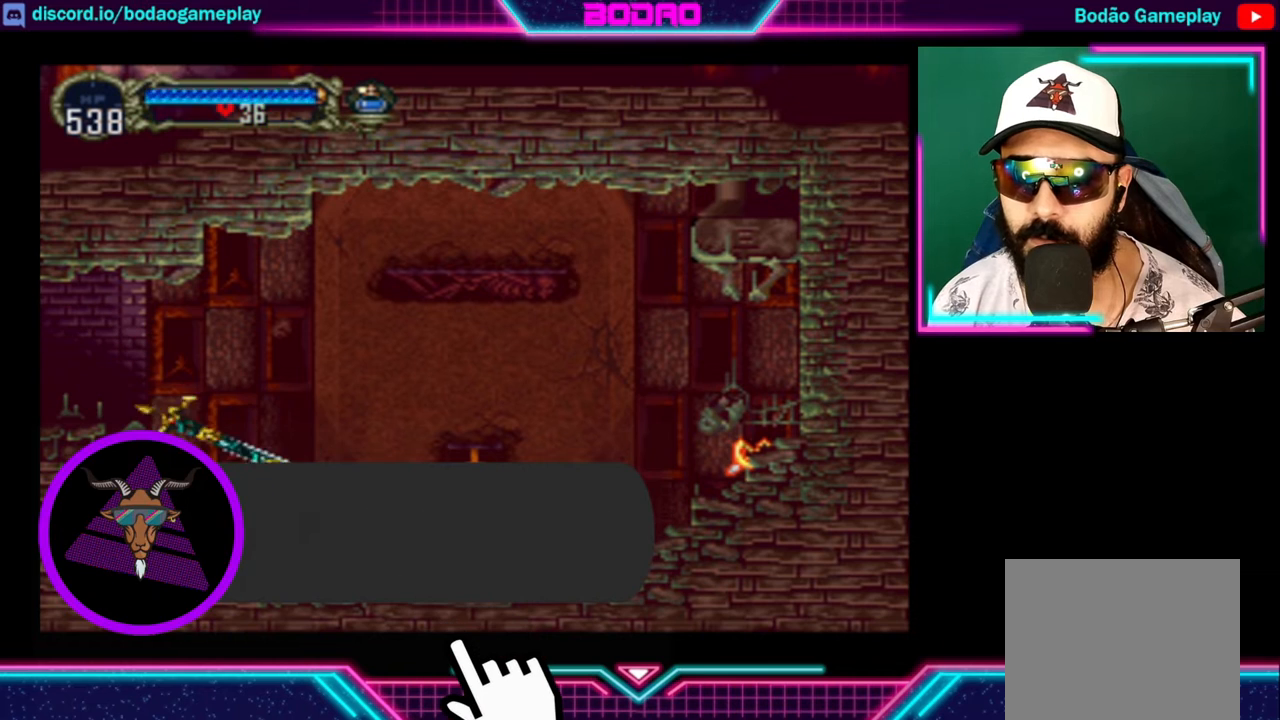
{"buttons": [], "left_stick": "right", "right_stick": "center", "events": []}
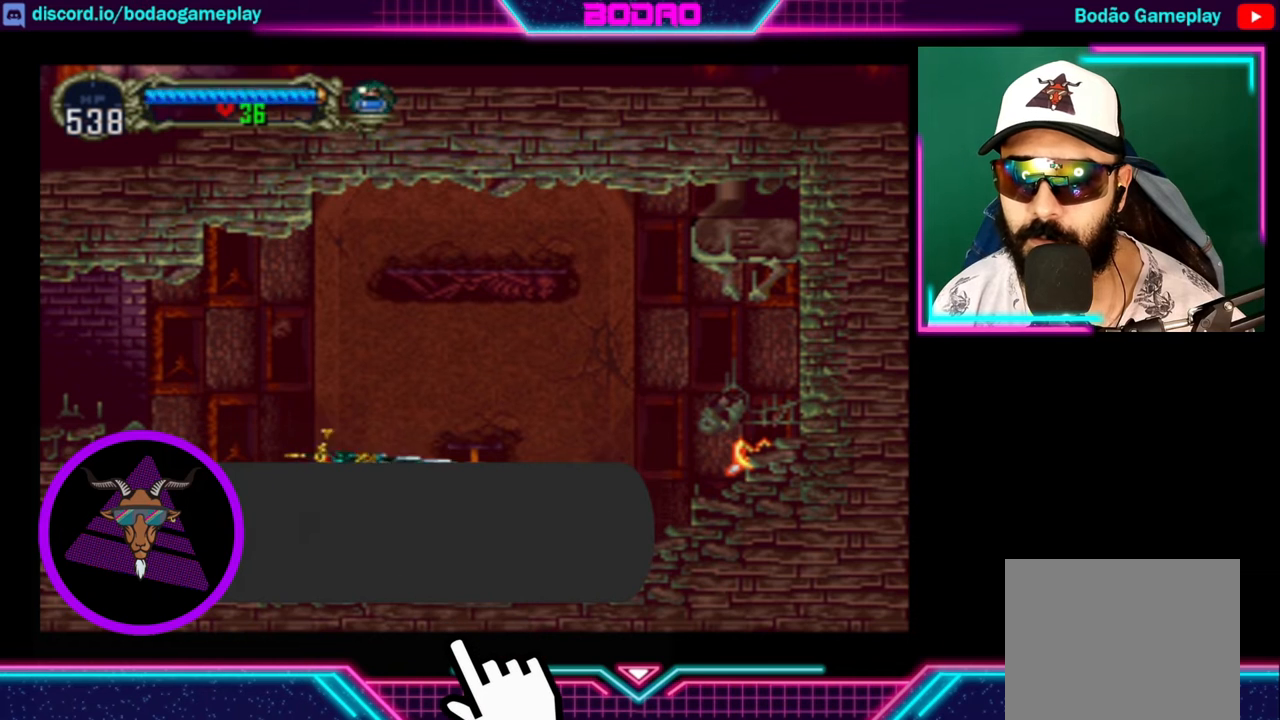
{"buttons": [], "left_stick": "right", "right_stick": "center", "events": []}
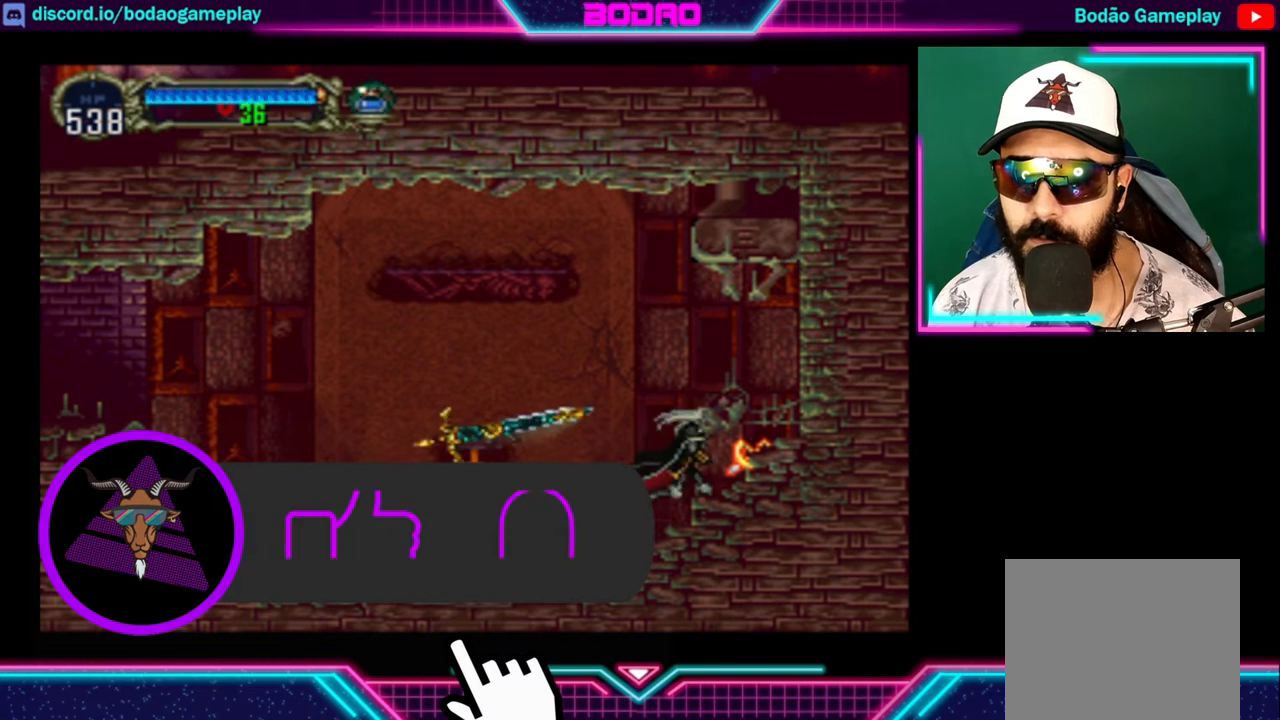
{"buttons": [], "left_stick": "left", "right_stick": "center", "events": [[280, "left_stick", "left"]]}
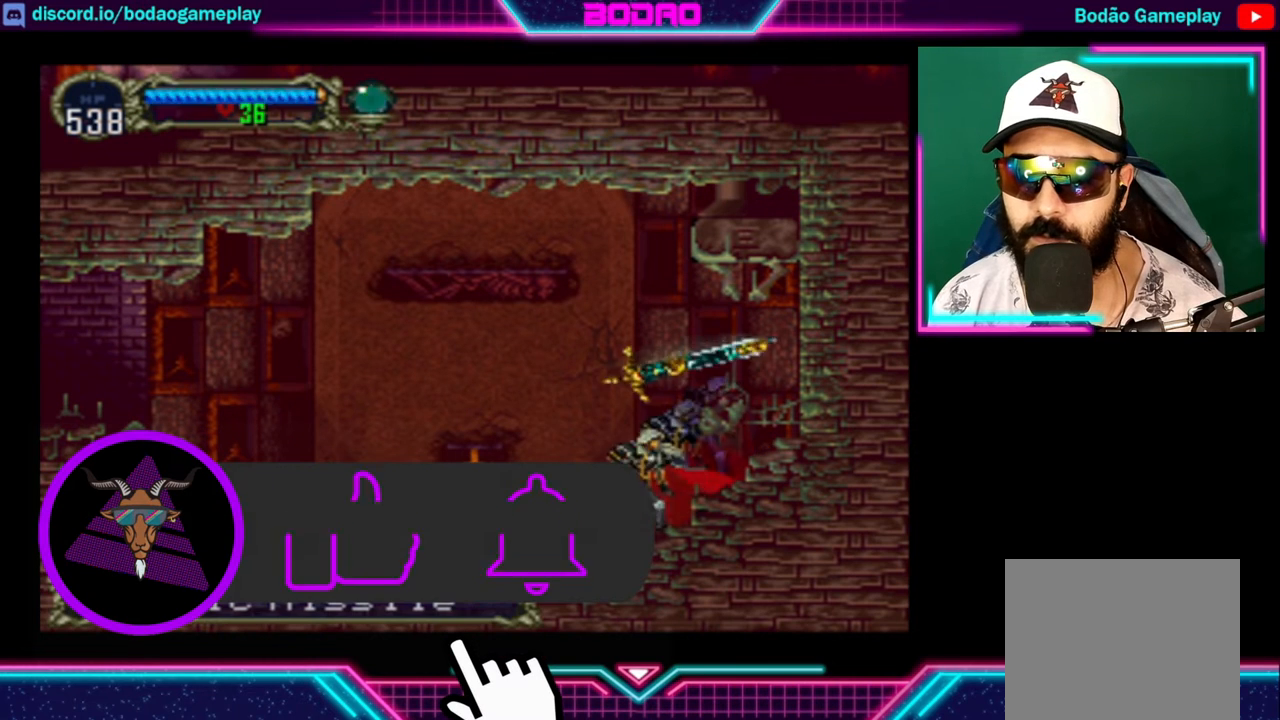
{"buttons": [], "left_stick": "left", "right_stick": "center", "events": []}
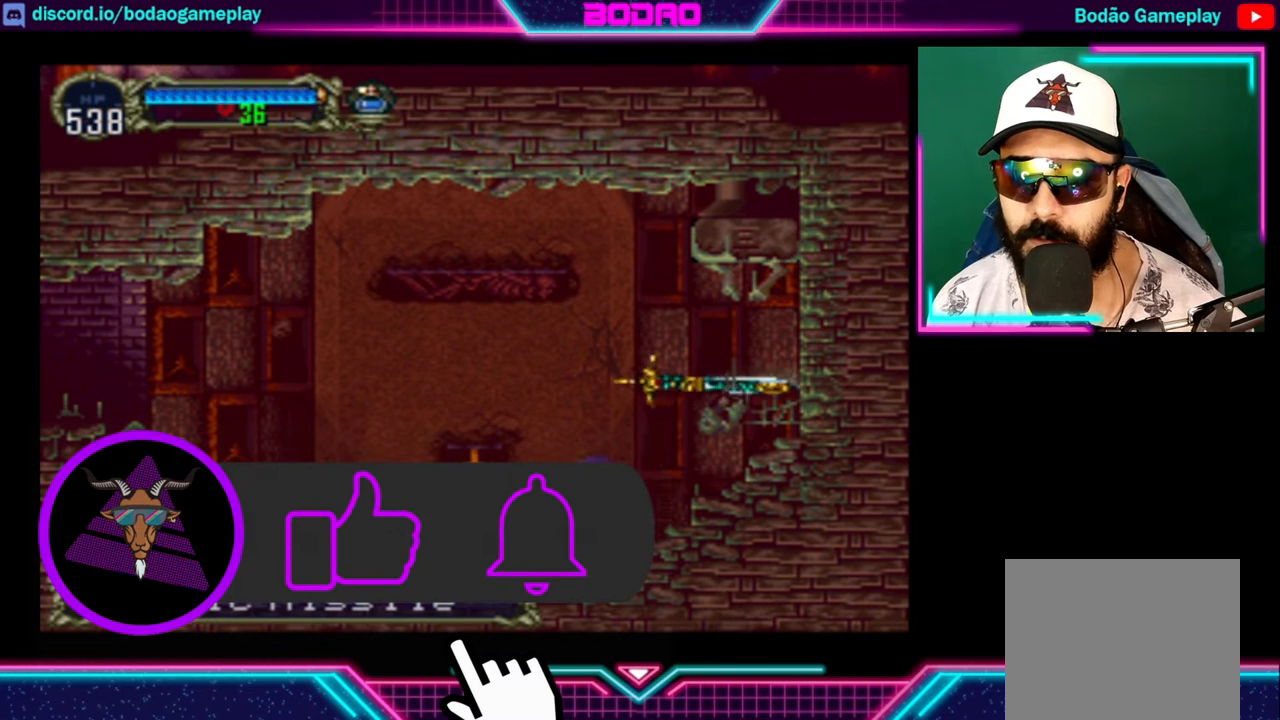
{"buttons": ["A", "X"], "left_stick": "right", "right_stick": "center", "events": [[80, "left_stick", "right"], [240, "A", "down"], [520, "X", "down"]]}
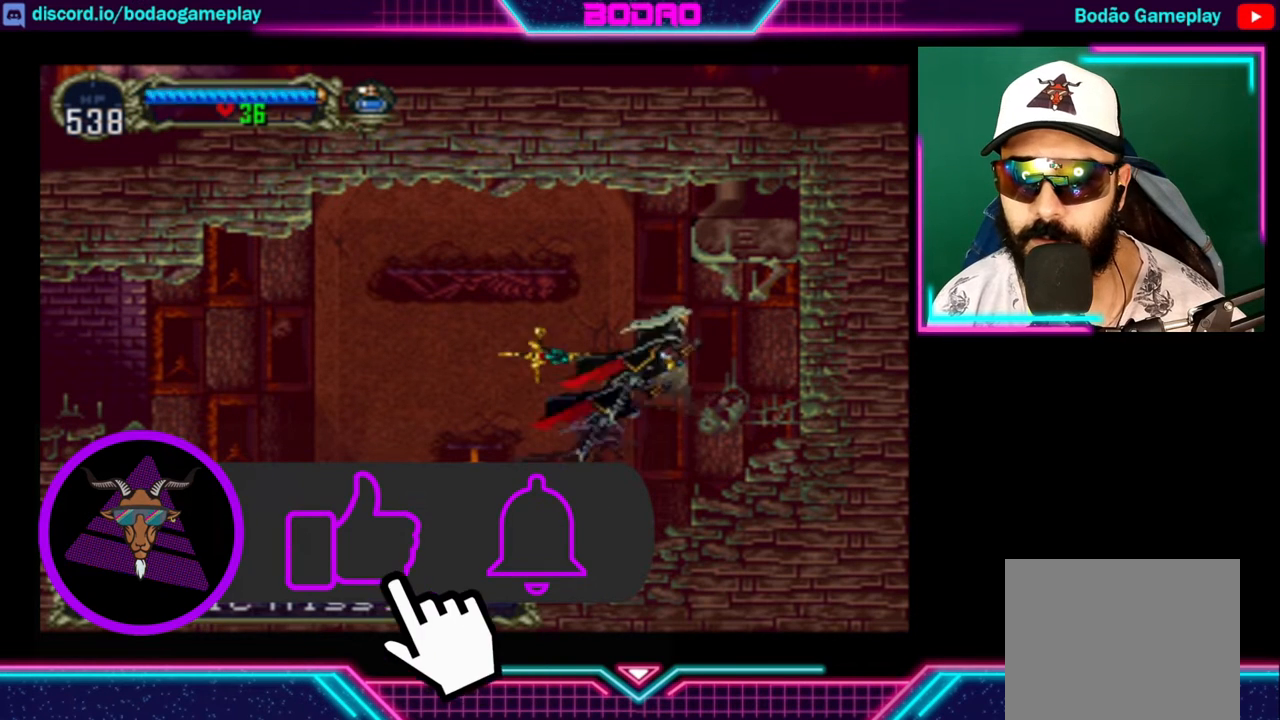
{"buttons": [], "left_stick": "center", "right_stick": "center", "events": [[200, "A", "up"], [200, "X", "up"], [240, "left_stick", "center"], [400, "X", "down"], [480, "X", "up"]]}
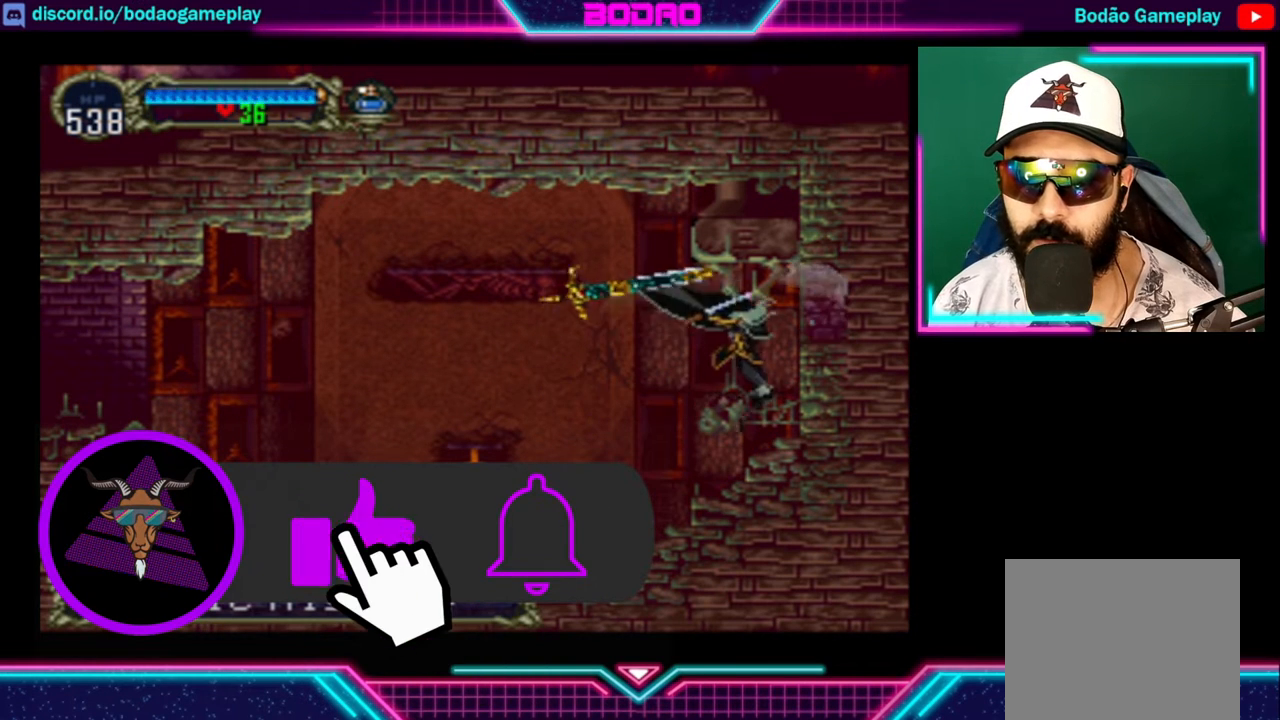
{"buttons": ["A"], "left_stick": "center", "right_stick": "center", "events": [[520, "A", "down"]]}
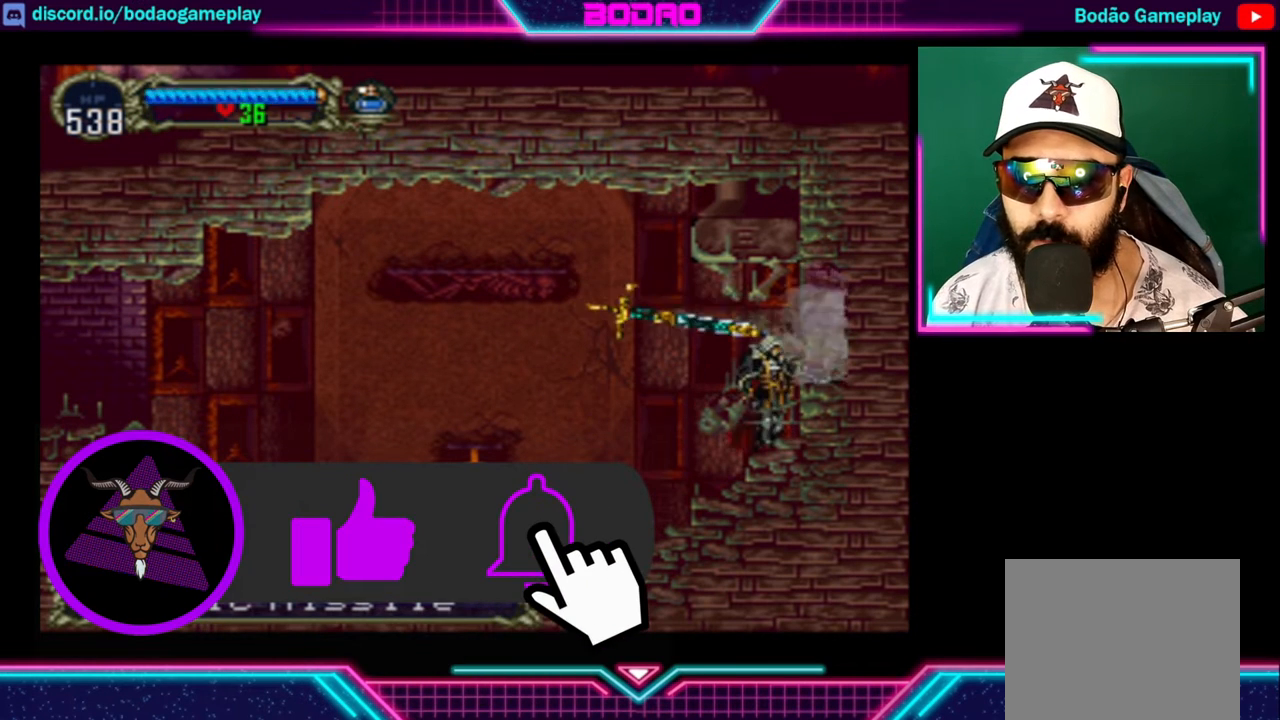
{"buttons": [], "left_stick": "left", "right_stick": "center", "events": [[40, "left_stick", "right"], [240, "A", "up"], [400, "left_stick", "left"]]}
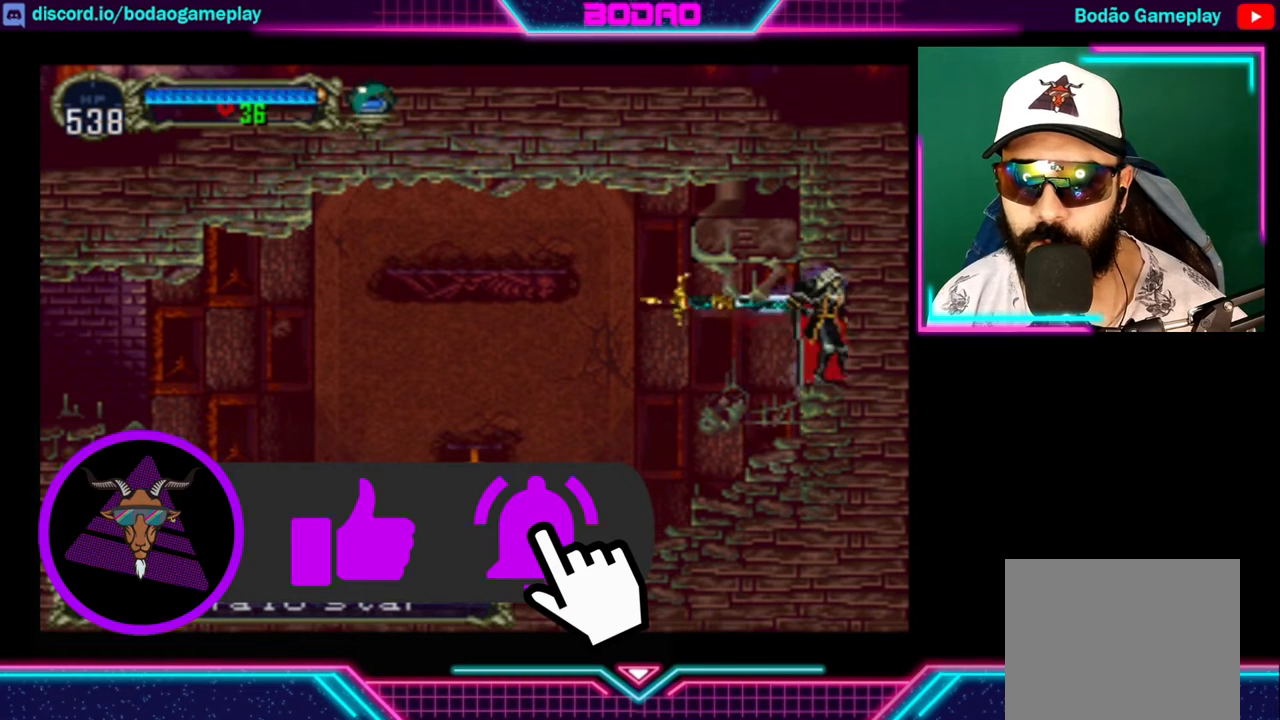
{"buttons": [], "left_stick": "left", "right_stick": "center", "events": []}
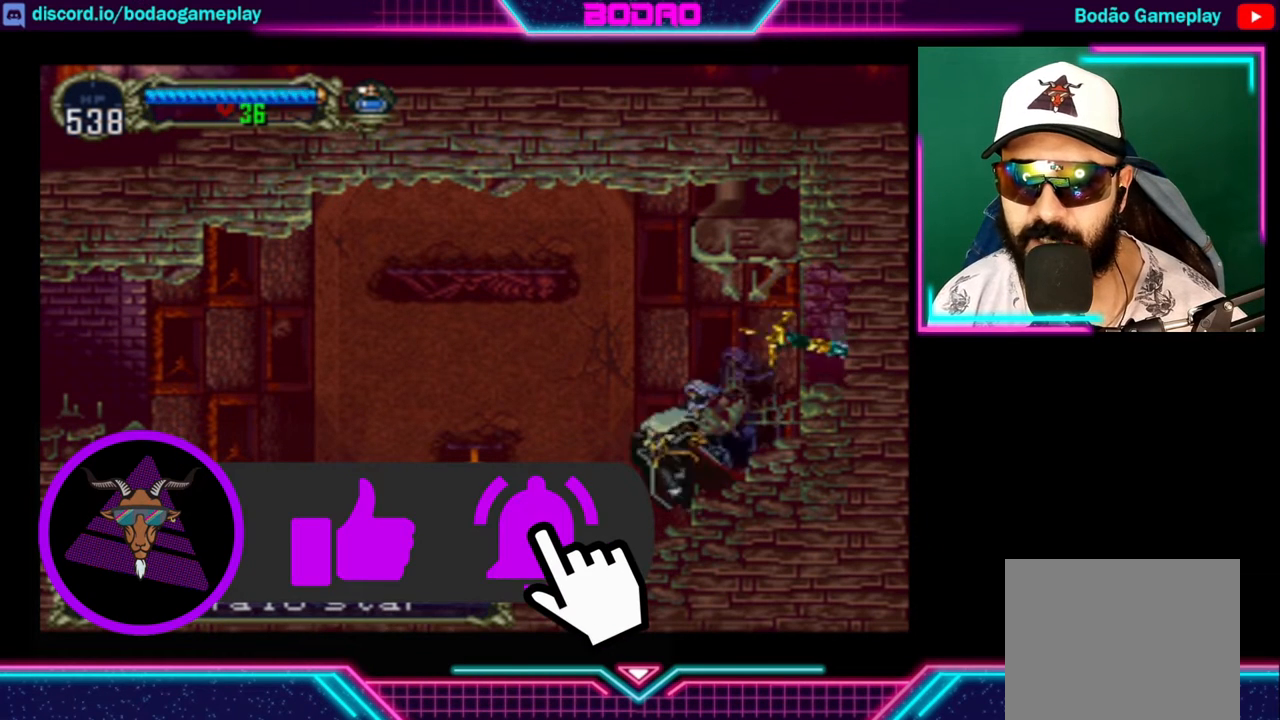
{"buttons": [], "left_stick": "left", "right_stick": "center", "events": []}
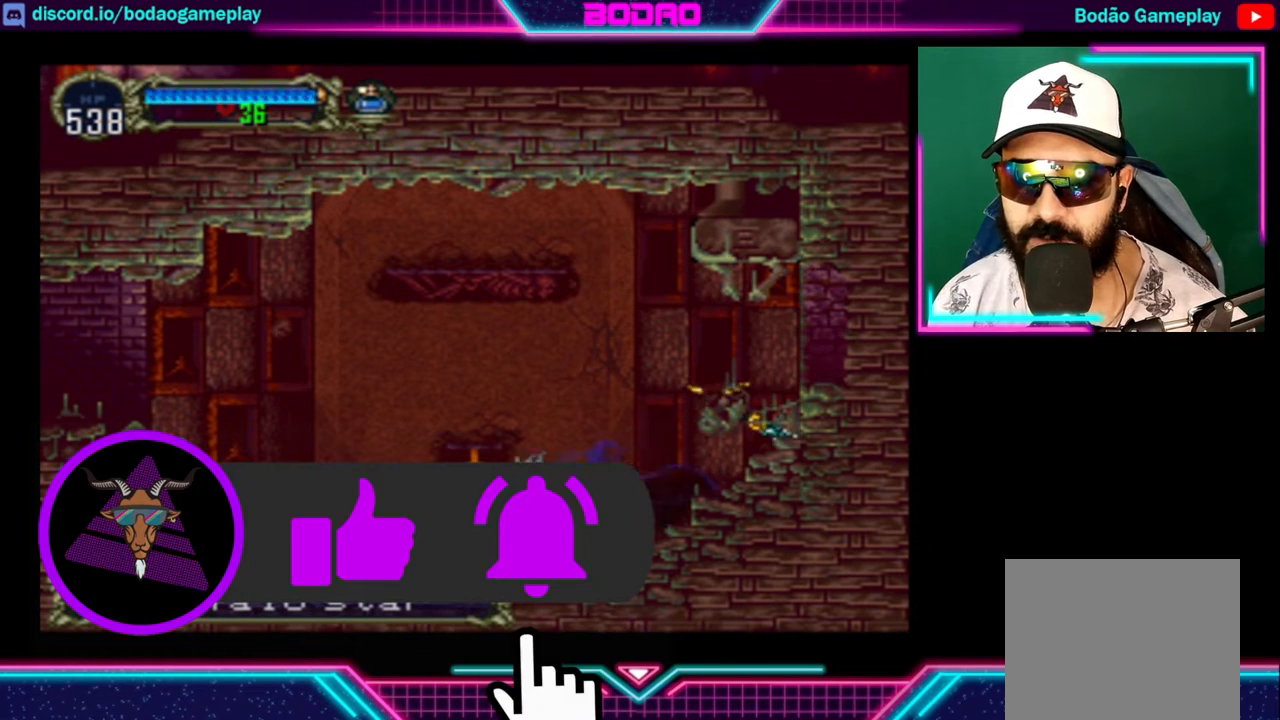
{"buttons": [], "left_stick": "left", "right_stick": "center", "events": []}
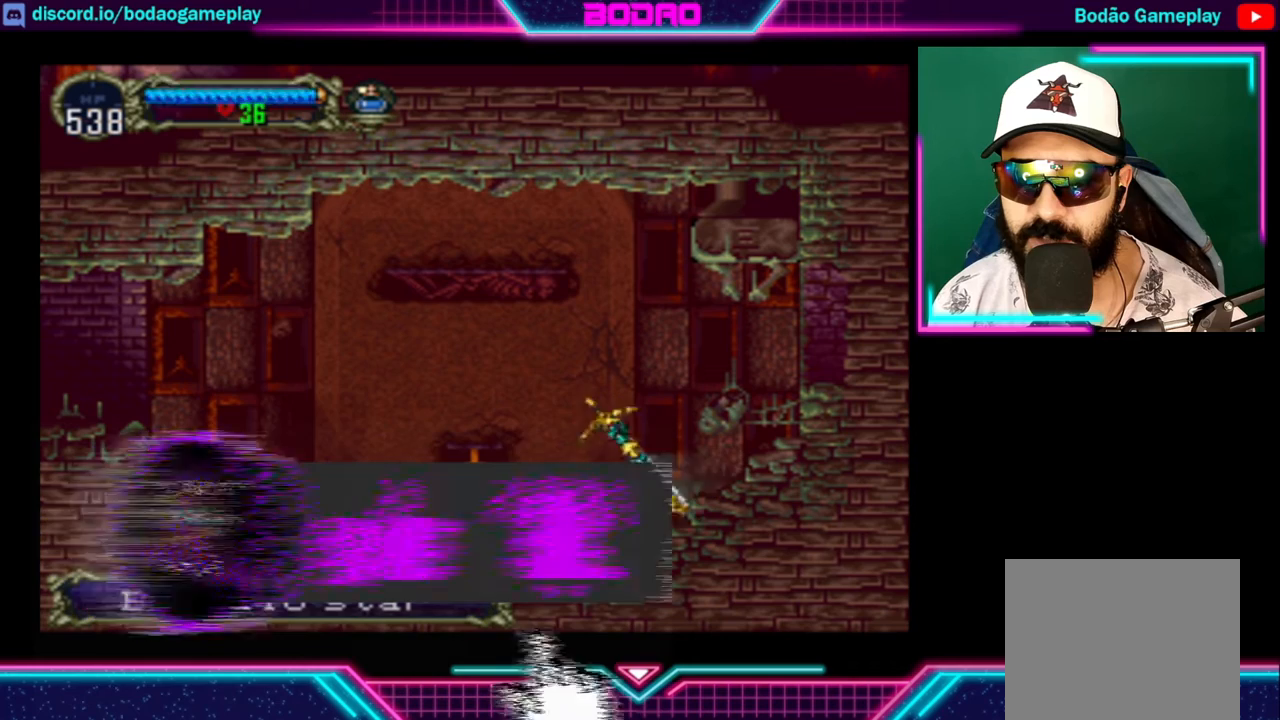
{"buttons": [], "left_stick": "left", "right_stick": "center", "events": [[80, "A", "down"], [400, "A", "up"]]}
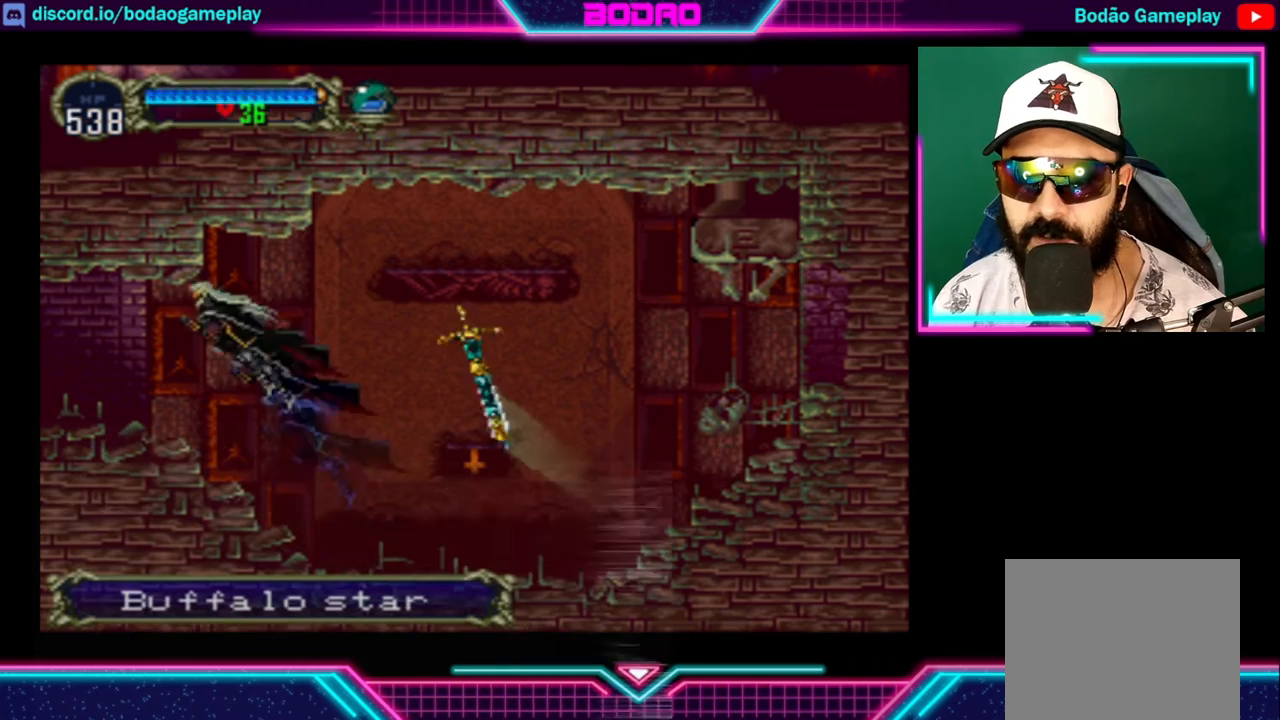
{"buttons": [], "left_stick": "left", "right_stick": "center", "events": []}
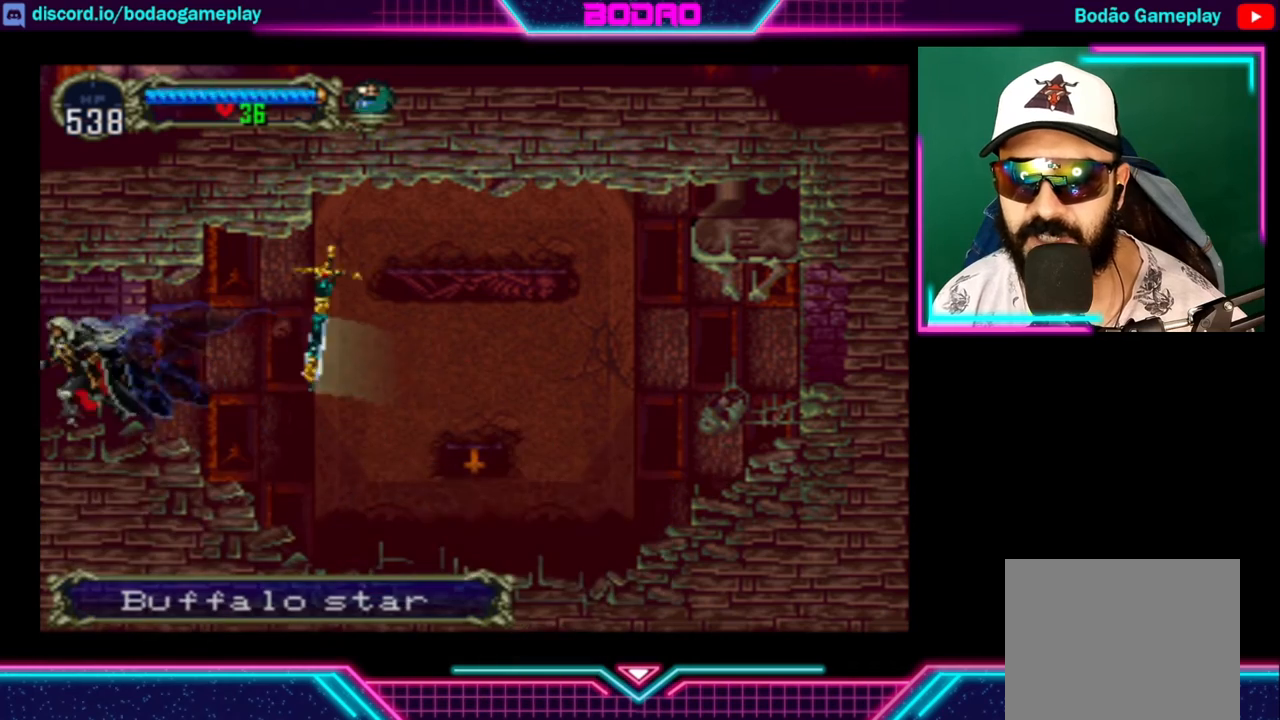
{"buttons": [], "left_stick": "left", "right_stick": "center", "events": []}
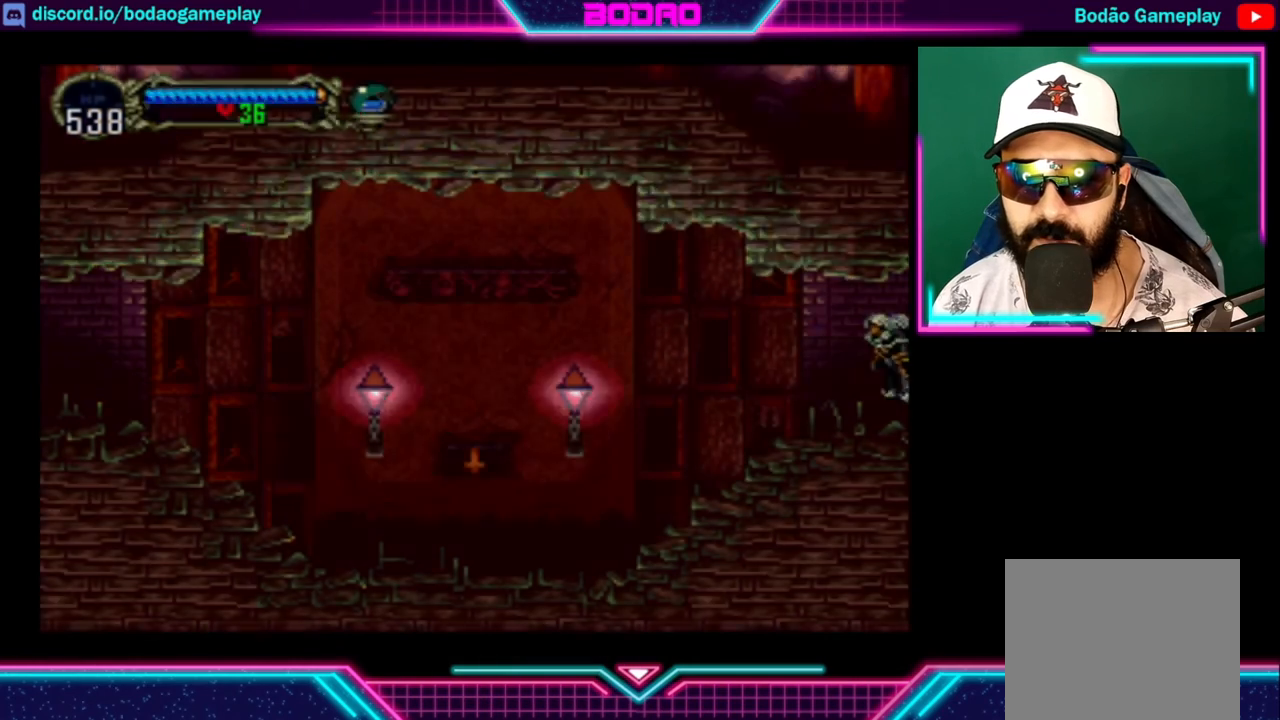
{"buttons": [], "left_stick": "left", "right_stick": "center", "events": []}
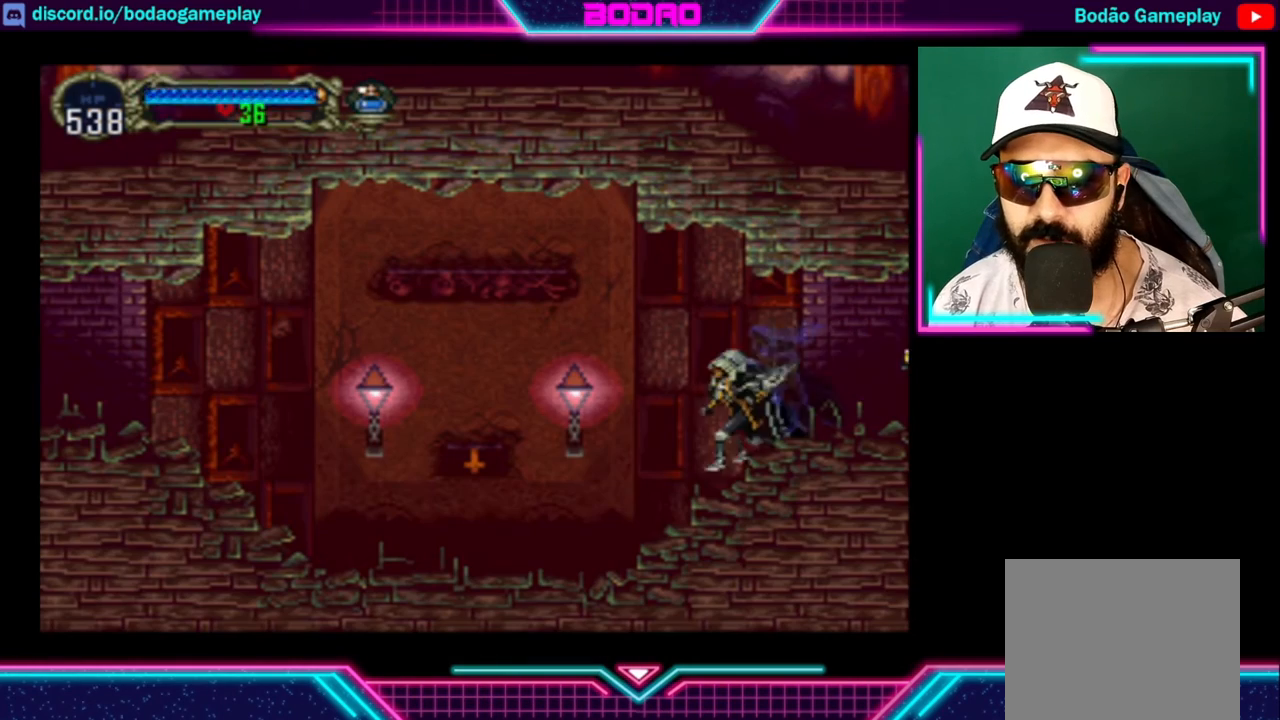
{"buttons": ["A"], "left_stick": "left", "right_stick": "center", "events": [[480, "A", "down"]]}
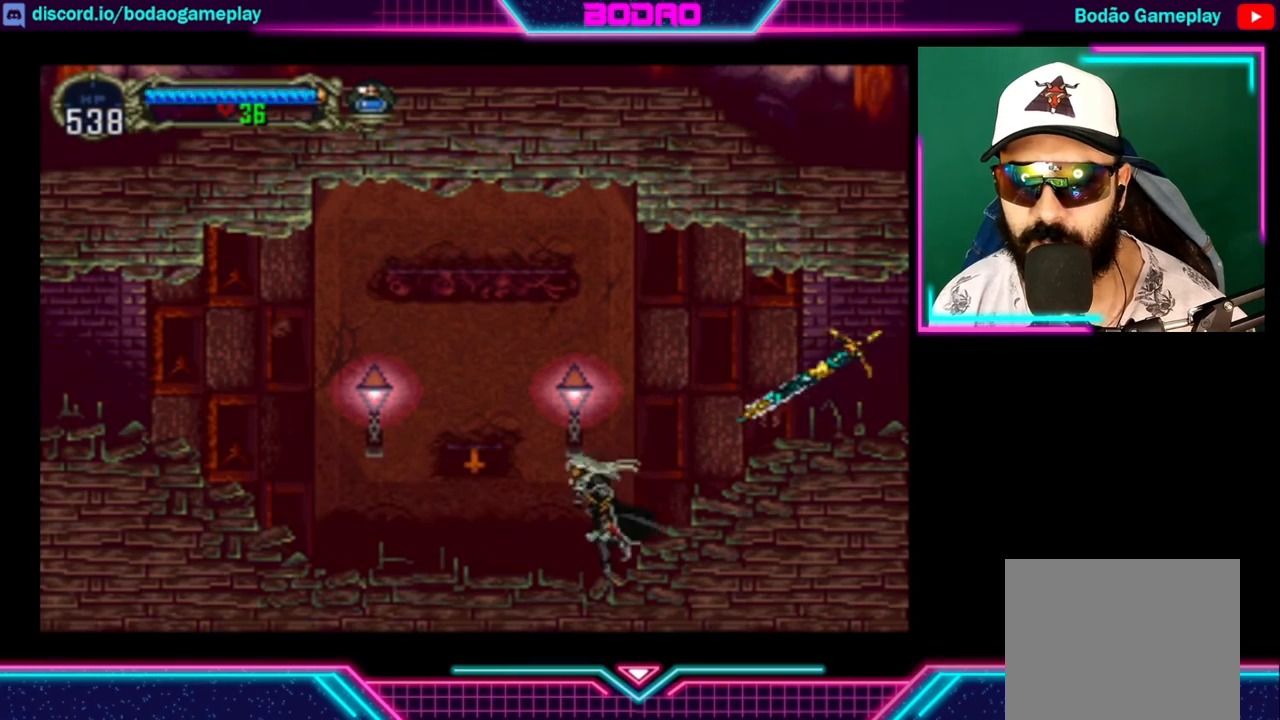
{"buttons": ["A"], "left_stick": "left", "right_stick": "center", "events": []}
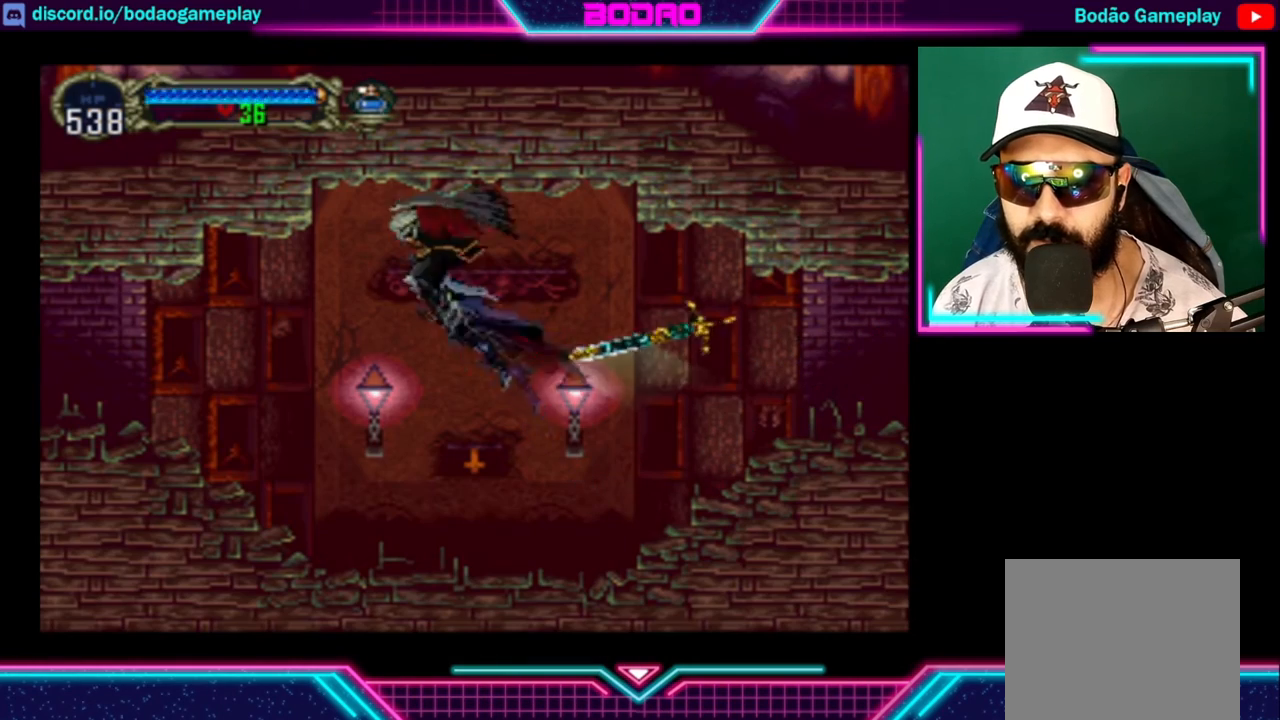
{"buttons": [], "left_stick": "left", "right_stick": "center", "events": [[80, "A", "up"]]}
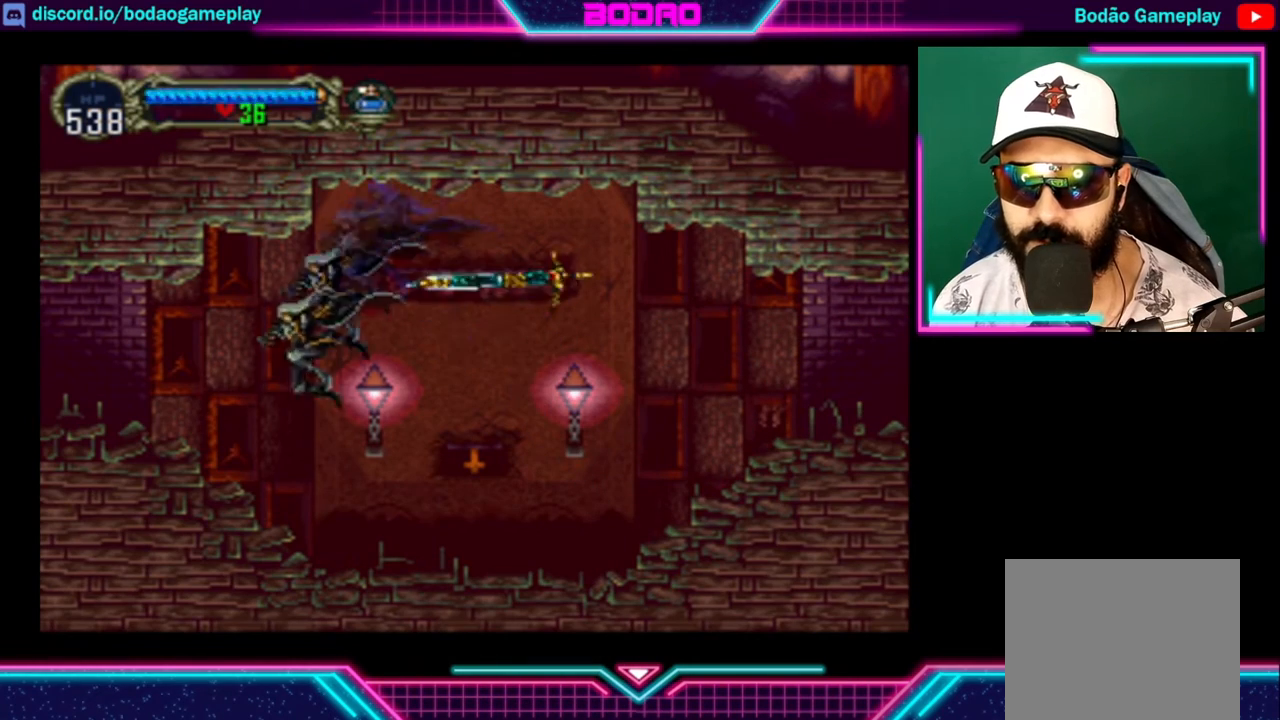
{"buttons": [], "left_stick": "left", "right_stick": "center", "events": []}
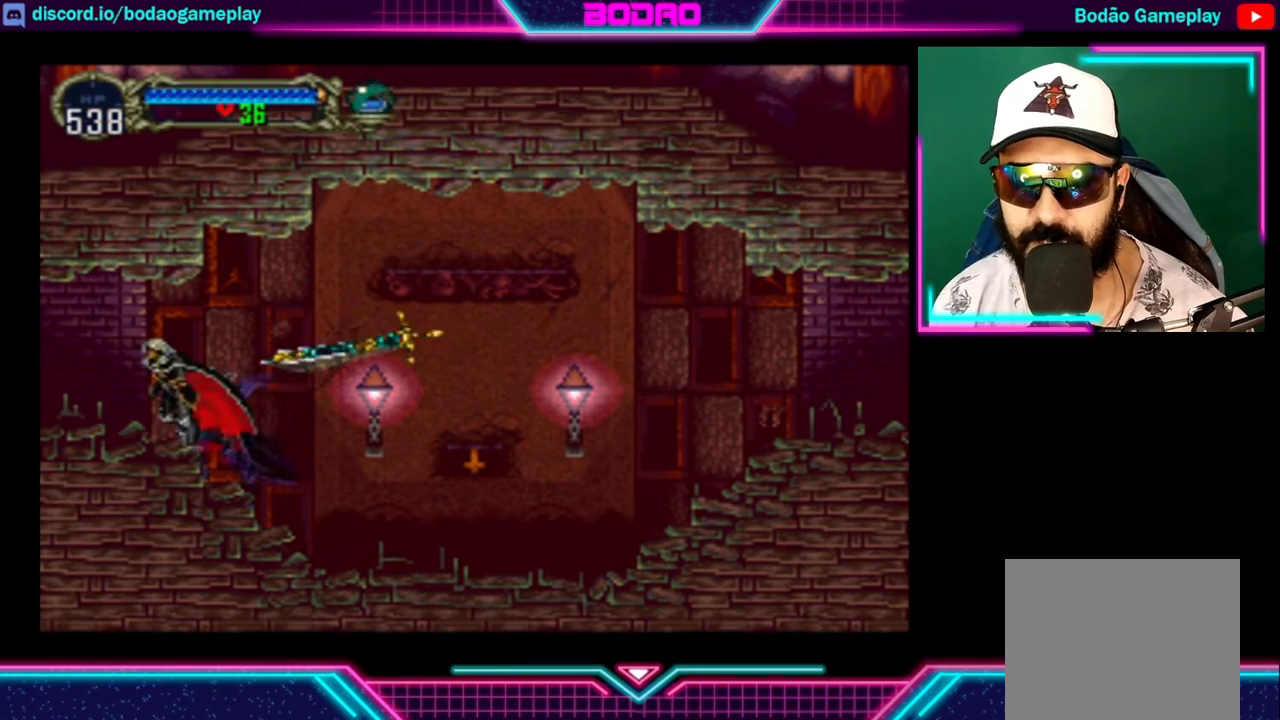
{"buttons": [], "left_stick": "left", "right_stick": "center", "events": []}
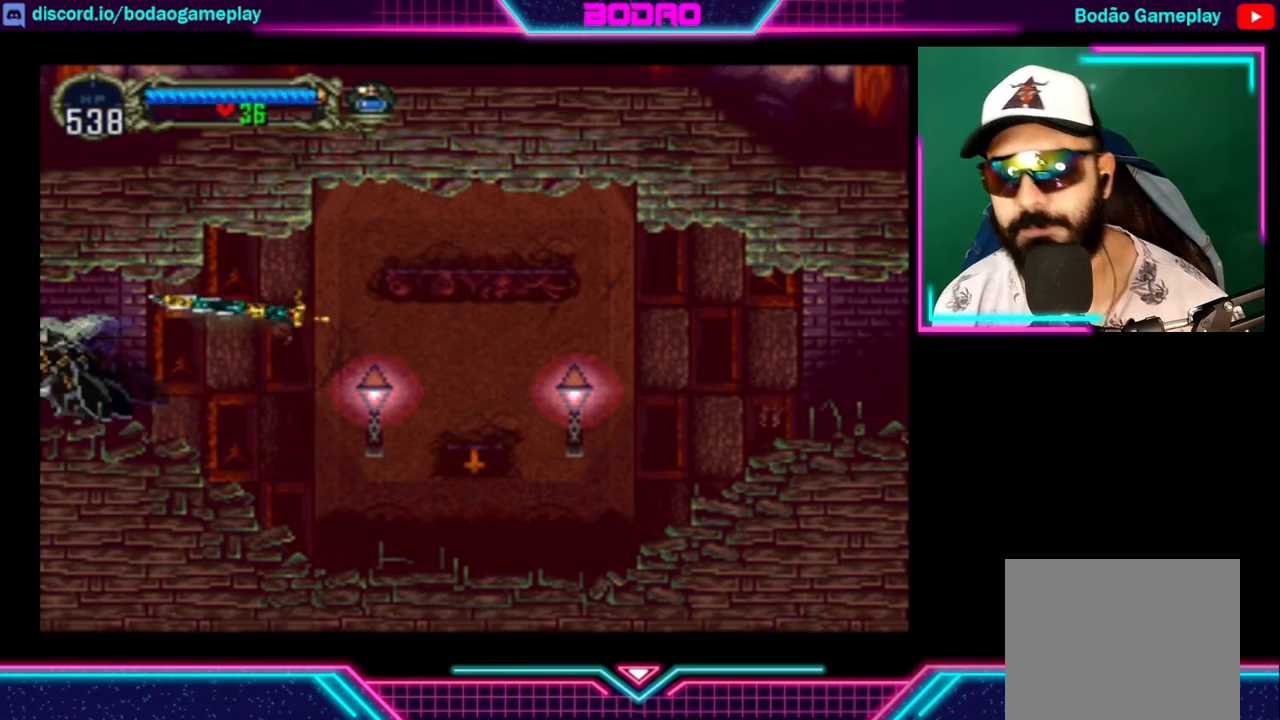
{"buttons": [], "left_stick": "left", "right_stick": "center", "events": []}
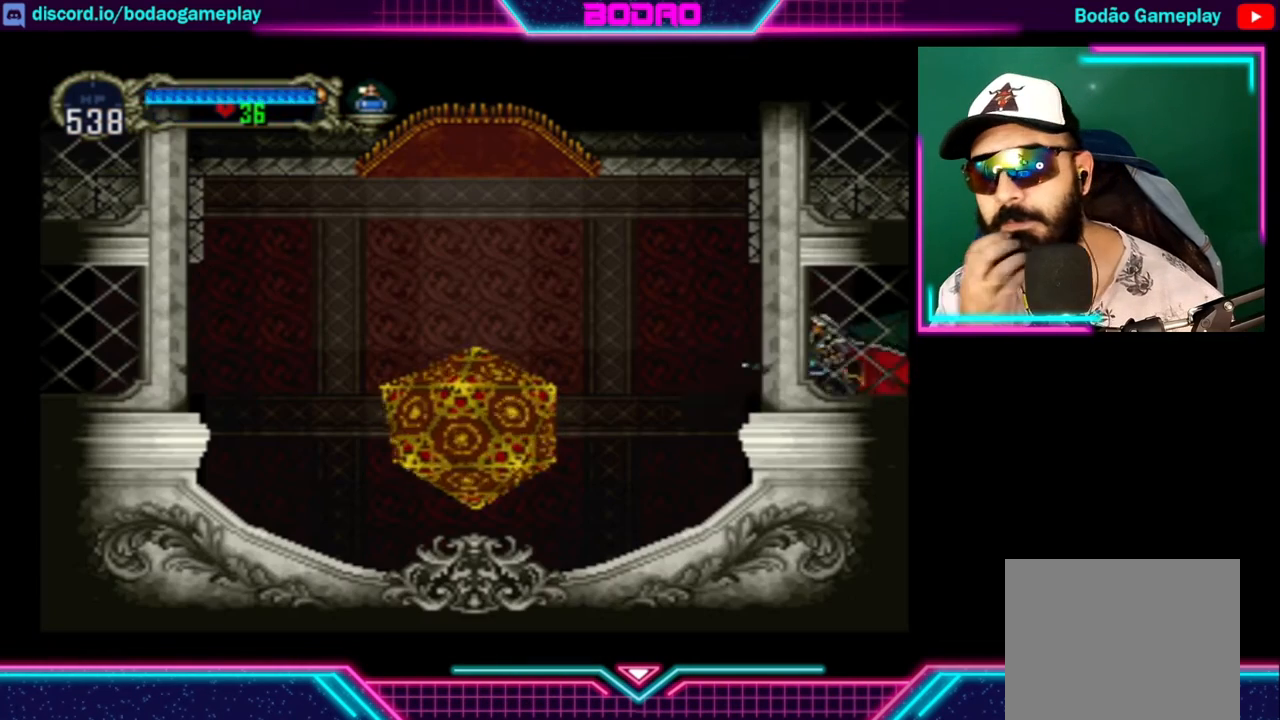
{"buttons": [], "left_stick": "left", "right_stick": "center", "events": []}
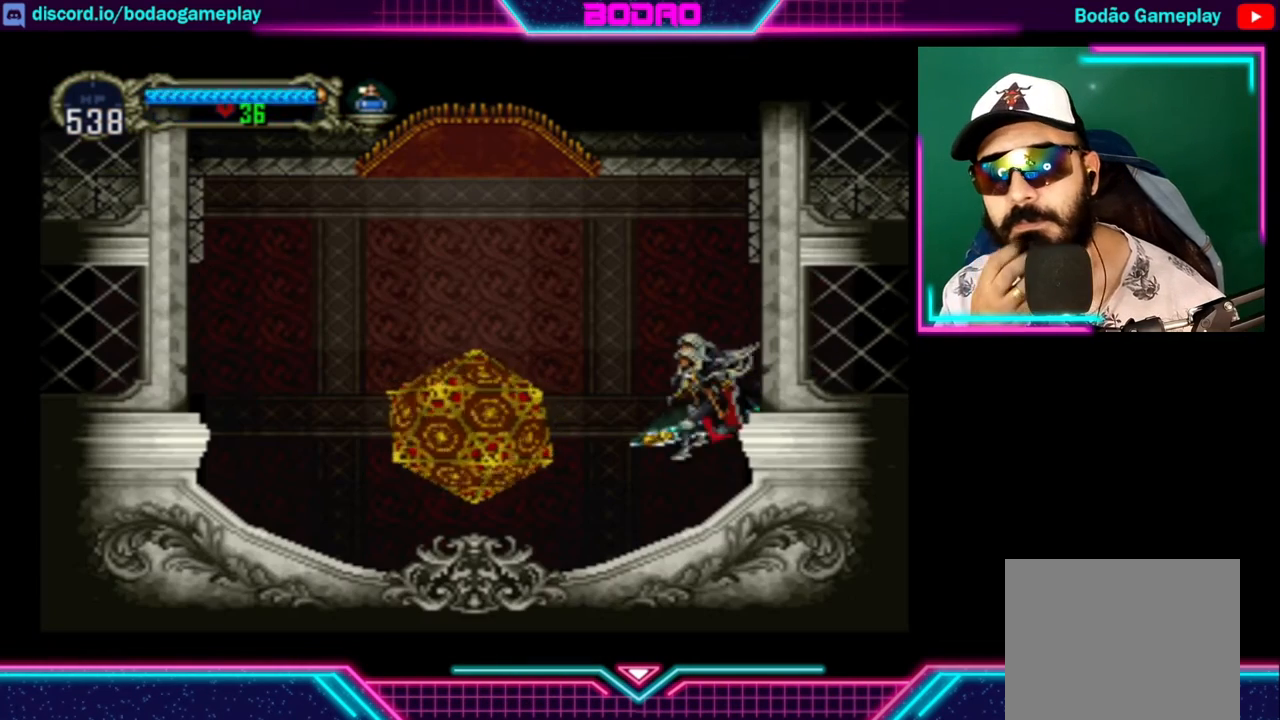
{"buttons": [], "left_stick": "left", "right_stick": "center", "events": []}
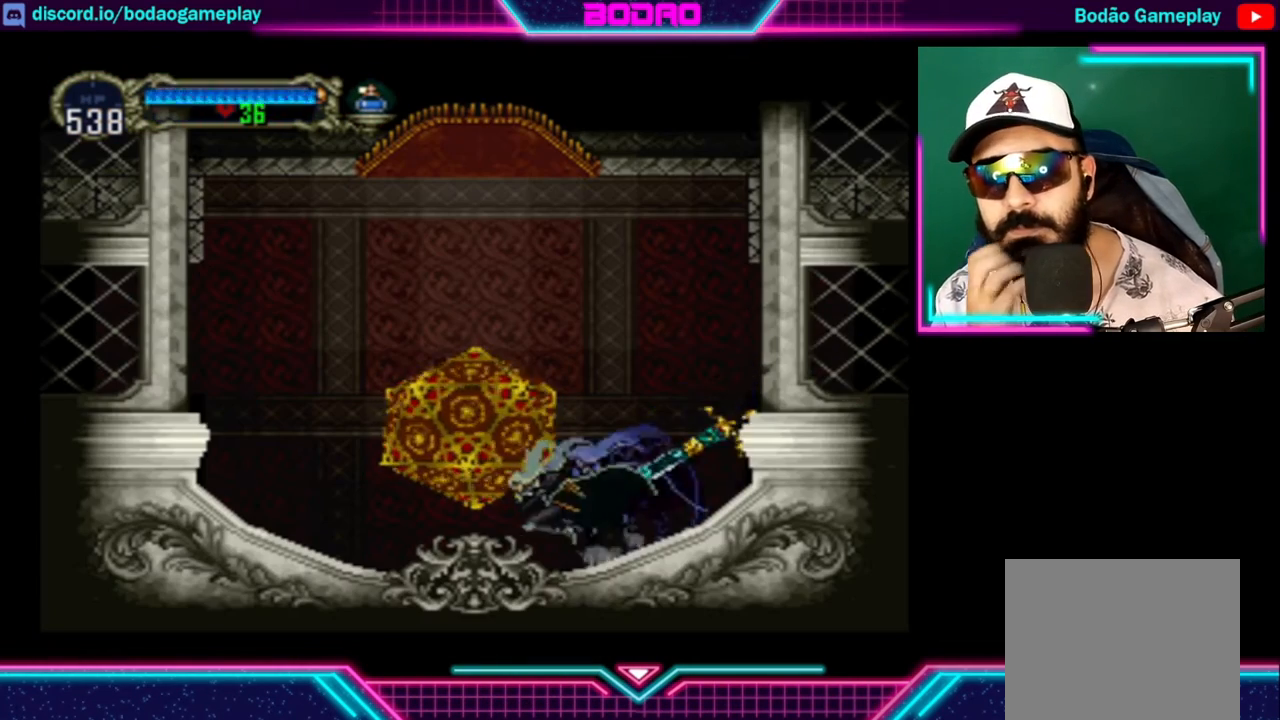
{"buttons": [], "left_stick": "up", "right_stick": "center", "events": [[240, "left_stick", "up"]]}
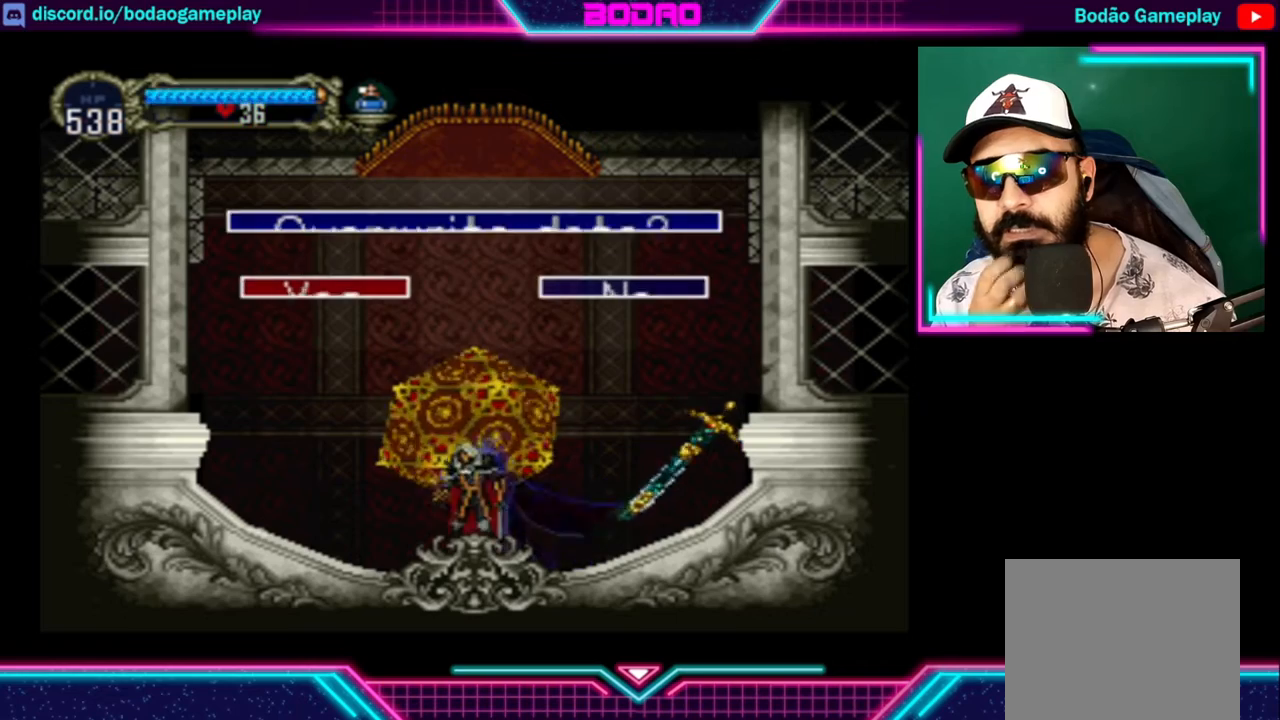
{"buttons": [], "left_stick": "center", "right_stick": "center", "events": [[200, "left_stick", "center"], [360, "A", "down"], [520, "A", "up"]]}